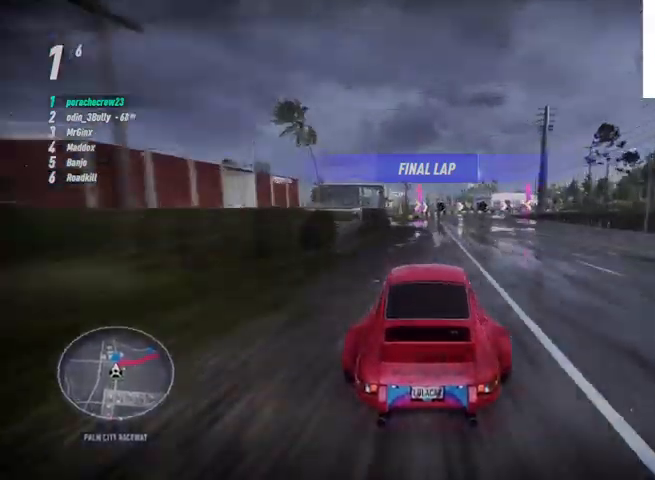
Gameplay with a controller (PlayStation layout); each line is a JSON object with the inputs held at the frame after it. "events" lists button and stick changes between this image and that frame as [ms after this image, input, new state], when the widget could be followed in between.
{"buttons": ["R2"], "left_stick": "right", "right_stick": "center", "events": [[84, "left_stick", "right"], [125, "R2", "up"], [251, "R2", "down"]]}
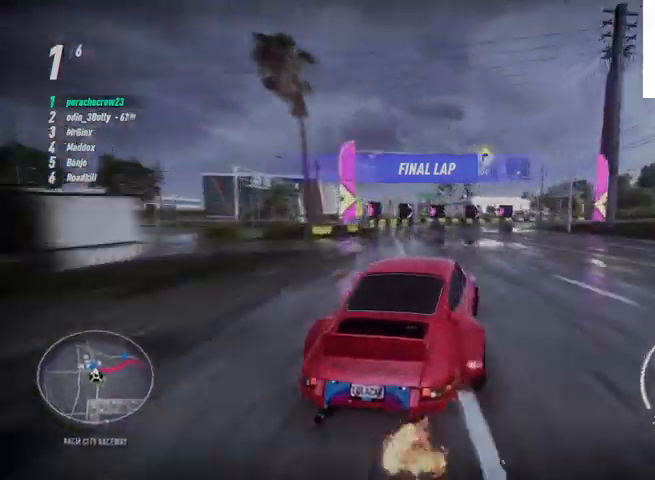
{"buttons": ["R2"], "left_stick": "right", "right_stick": "center", "events": [[41, "L2", "down"], [292, "L2", "up"], [417, "L2", "down"], [500, "L2", "up"]]}
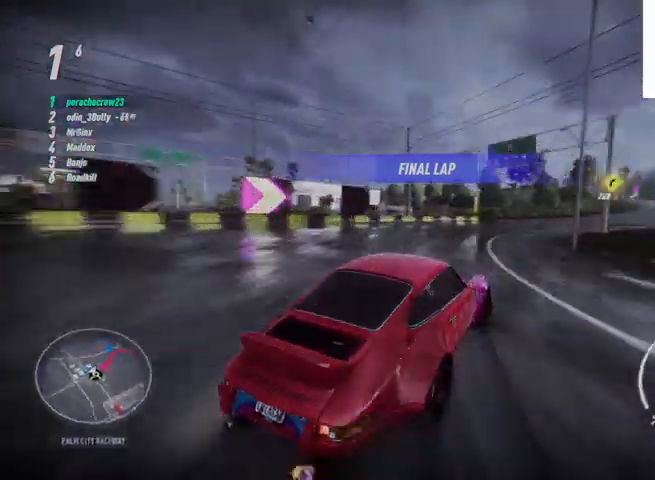
{"buttons": ["R2"], "left_stick": "right", "right_stick": "center", "events": []}
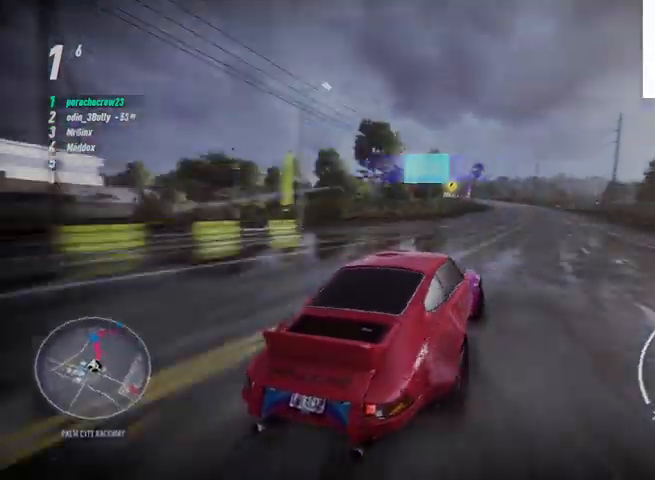
{"buttons": ["R2"], "left_stick": "center", "right_stick": "center", "events": [[167, "left_stick", "center"]]}
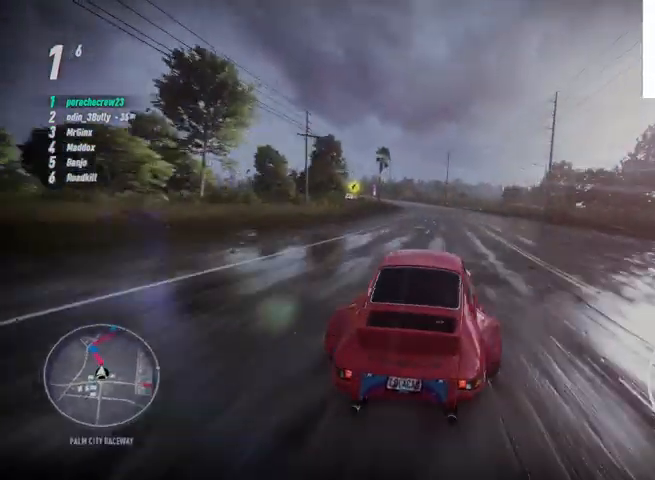
{"buttons": ["R2"], "left_stick": "center", "right_stick": "center", "events": []}
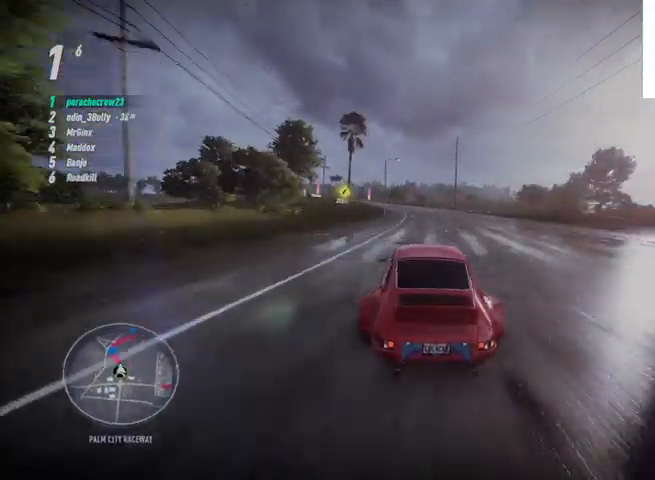
{"buttons": ["R2"], "left_stick": "center", "right_stick": "center", "events": []}
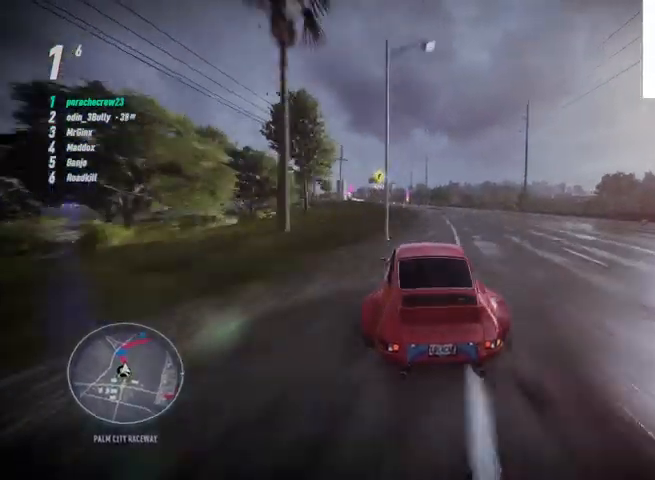
{"buttons": ["R2"], "left_stick": "up", "right_stick": "center", "events": [[417, "left_stick", "up"]]}
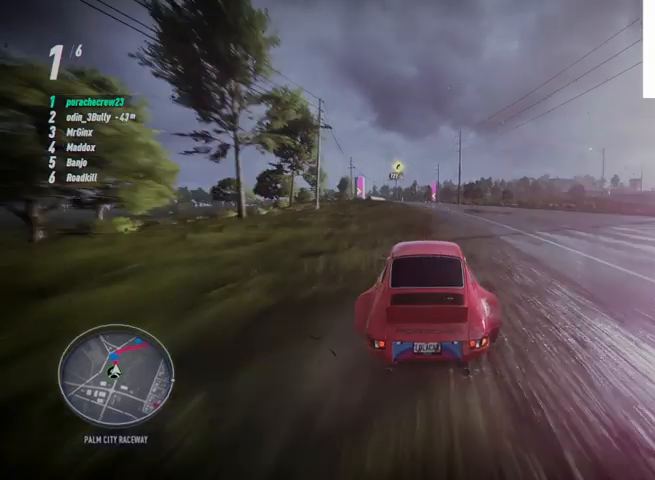
{"buttons": ["R2"], "left_stick": "up", "right_stick": "center", "events": []}
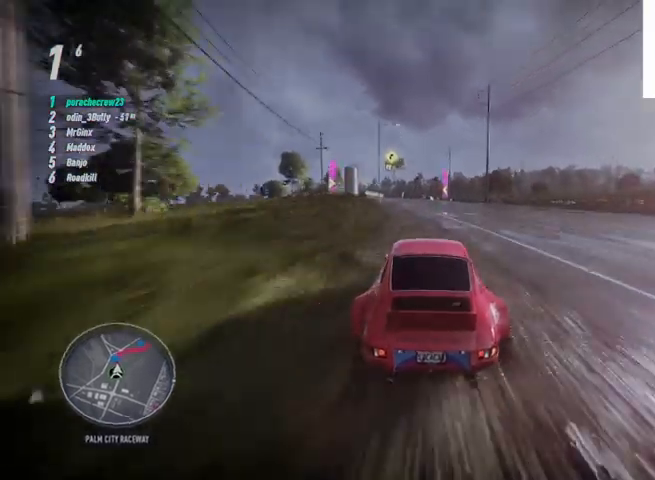
{"buttons": ["R2"], "left_stick": "up", "right_stick": "center", "events": []}
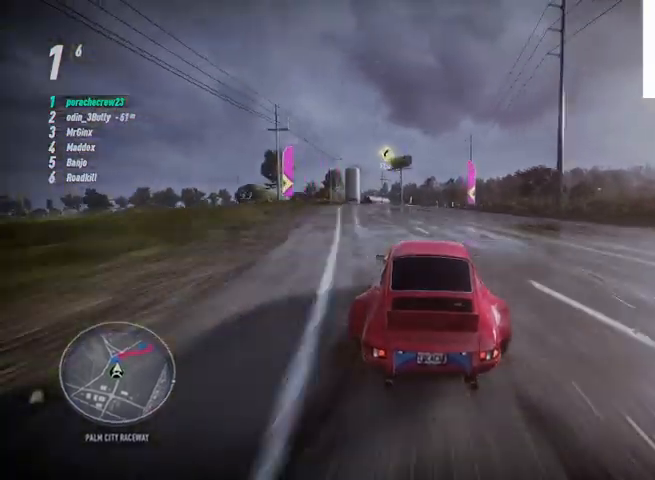
{"buttons": ["R2"], "left_stick": "up", "right_stick": "center", "events": []}
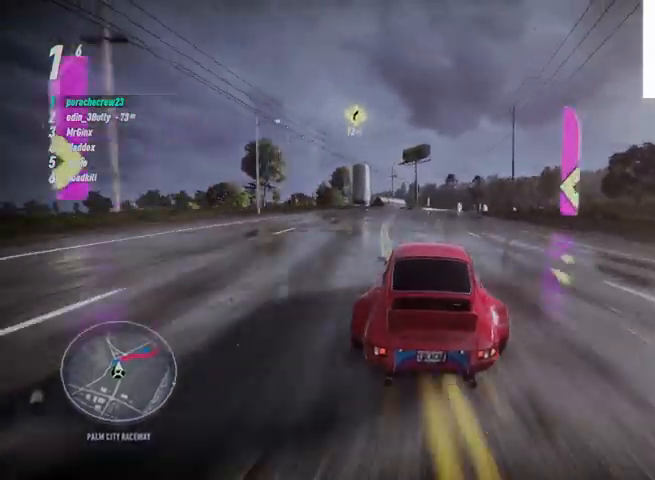
{"buttons": ["R2"], "left_stick": "up", "right_stick": "center", "events": []}
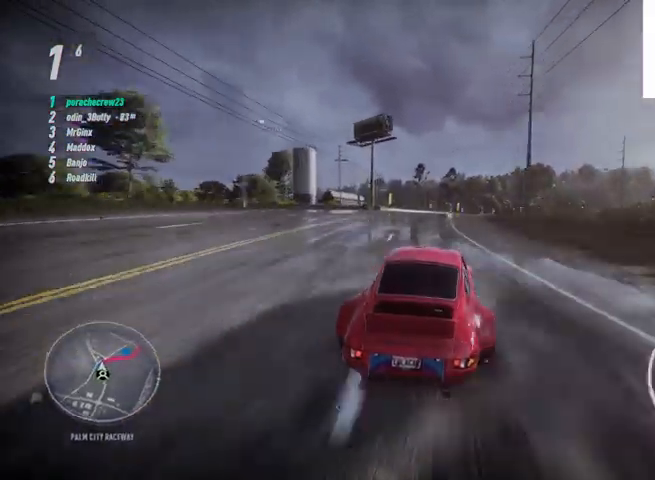
{"buttons": ["R2"], "left_stick": "up", "right_stick": "center", "events": []}
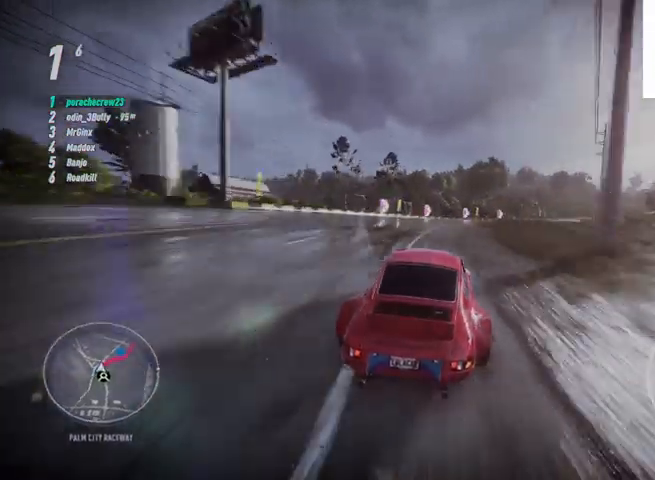
{"buttons": ["L1", "R2"], "left_stick": "up", "right_stick": "center", "events": [[500, "L1", "down"]]}
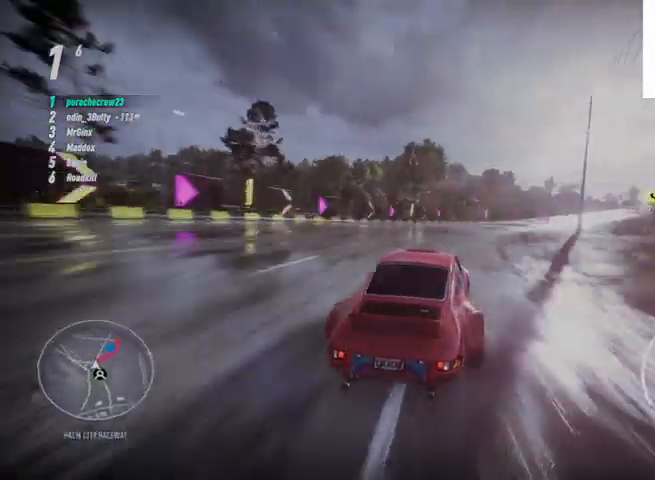
{"buttons": ["R2"], "left_stick": "up", "right_stick": "center", "events": [[83, "L1", "up"]]}
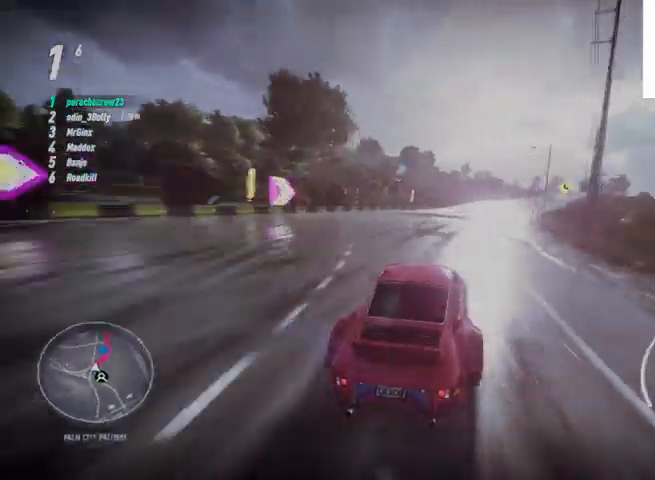
{"buttons": ["R2"], "left_stick": "up", "right_stick": "center", "events": []}
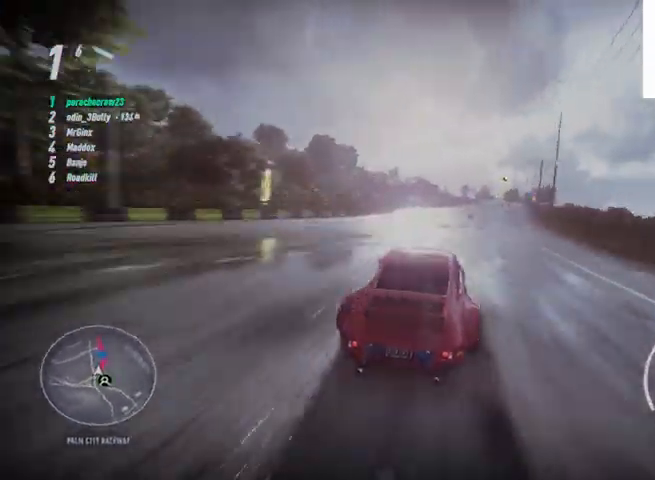
{"buttons": ["R2"], "left_stick": "up", "right_stick": "center", "events": []}
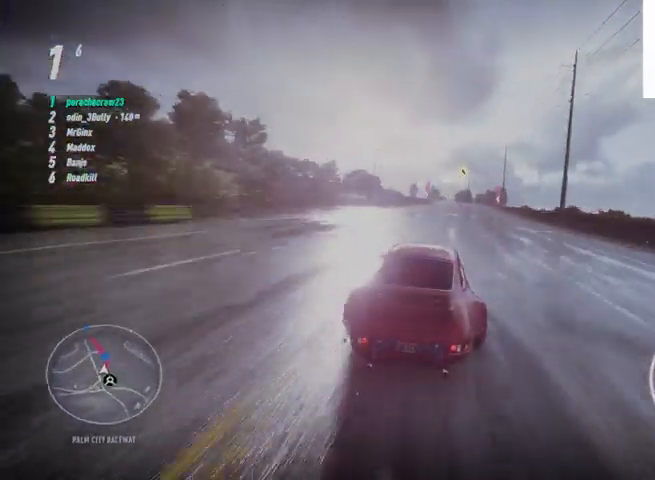
{"buttons": ["R2"], "left_stick": "up", "right_stick": "center", "events": []}
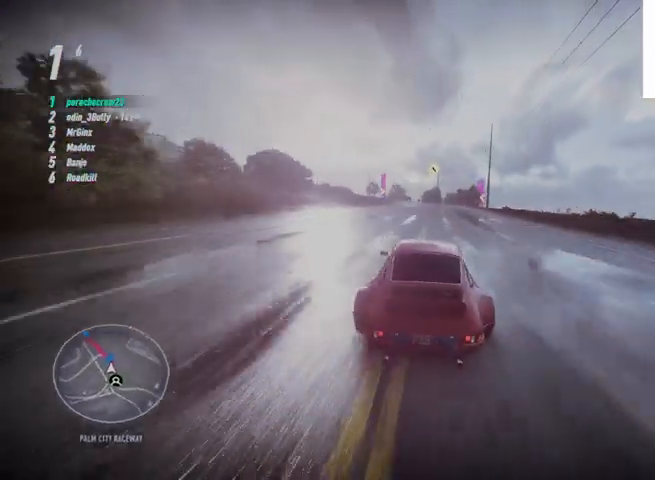
{"buttons": ["R2"], "left_stick": "center", "right_stick": "center", "events": [[250, "left_stick", "center"]]}
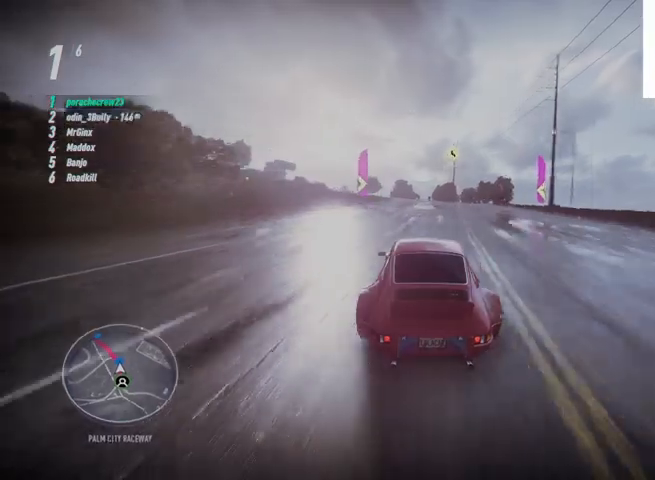
{"buttons": ["R2"], "left_stick": "center", "right_stick": "center", "events": []}
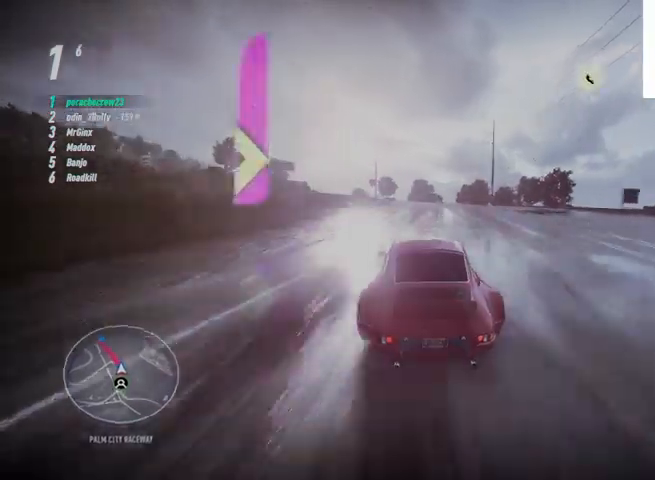
{"buttons": ["R2"], "left_stick": "center", "right_stick": "center", "events": []}
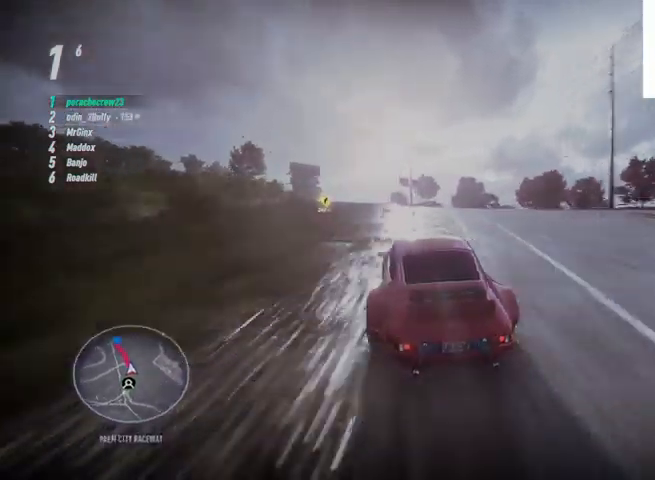
{"buttons": ["R2"], "left_stick": "center", "right_stick": "center", "events": []}
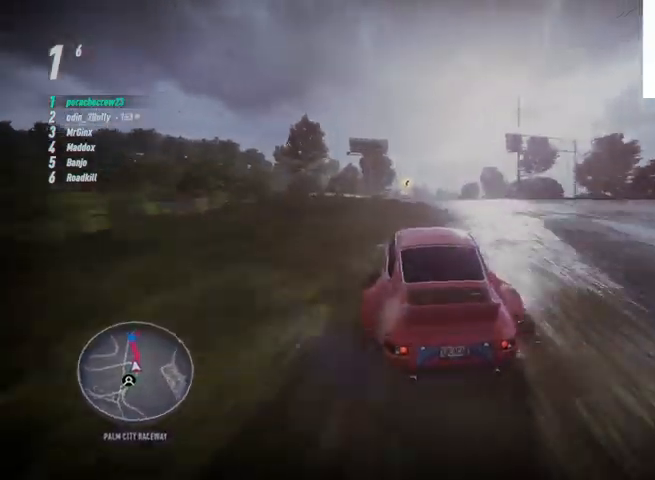
{"buttons": ["R2"], "left_stick": "center", "right_stick": "center", "events": []}